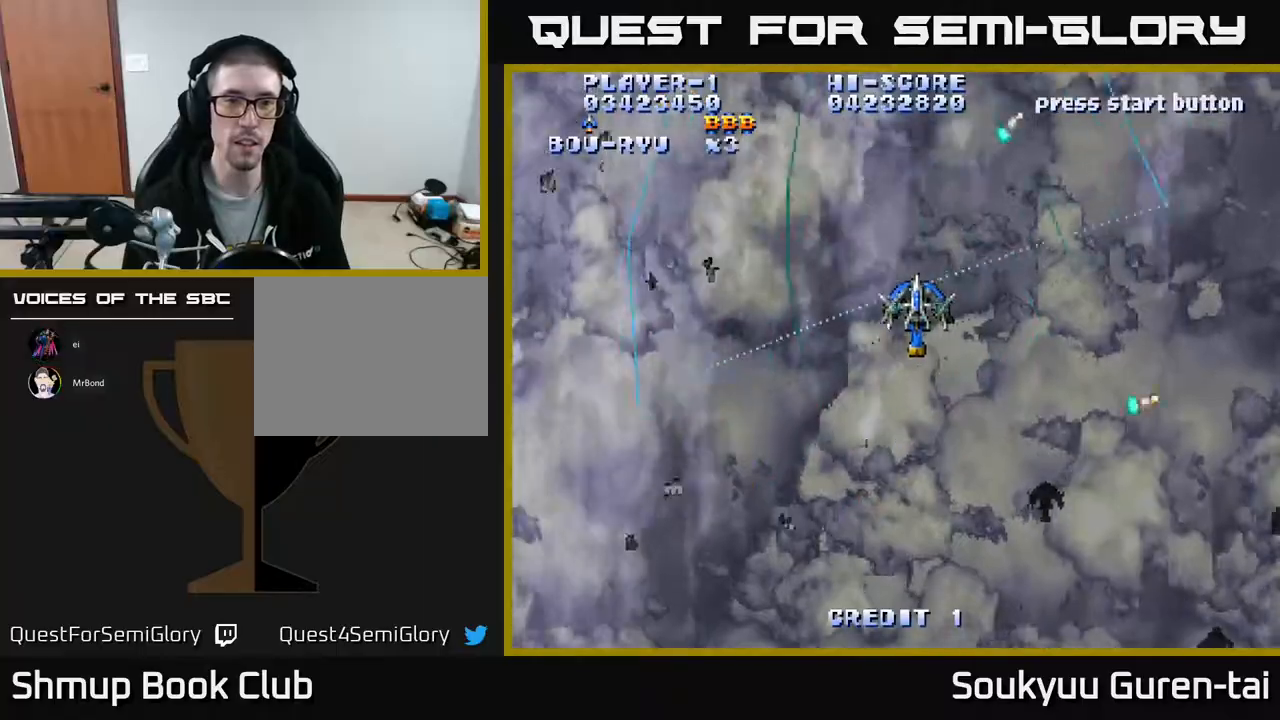
Gameplay with a controller (Xbox layout); each line is a JSON object with the inputs held at the frame after it. "events" lists button and stick changes between this image and that frame as [ms after this image, input, new state], when the widget could be followed in between. Not read: left_stick right_stick.
{"buttons": ["A", "DPAD_DOWN", "DPAD_RIGHT"], "events": [[300, "DPAD_DOWN", "down"]]}
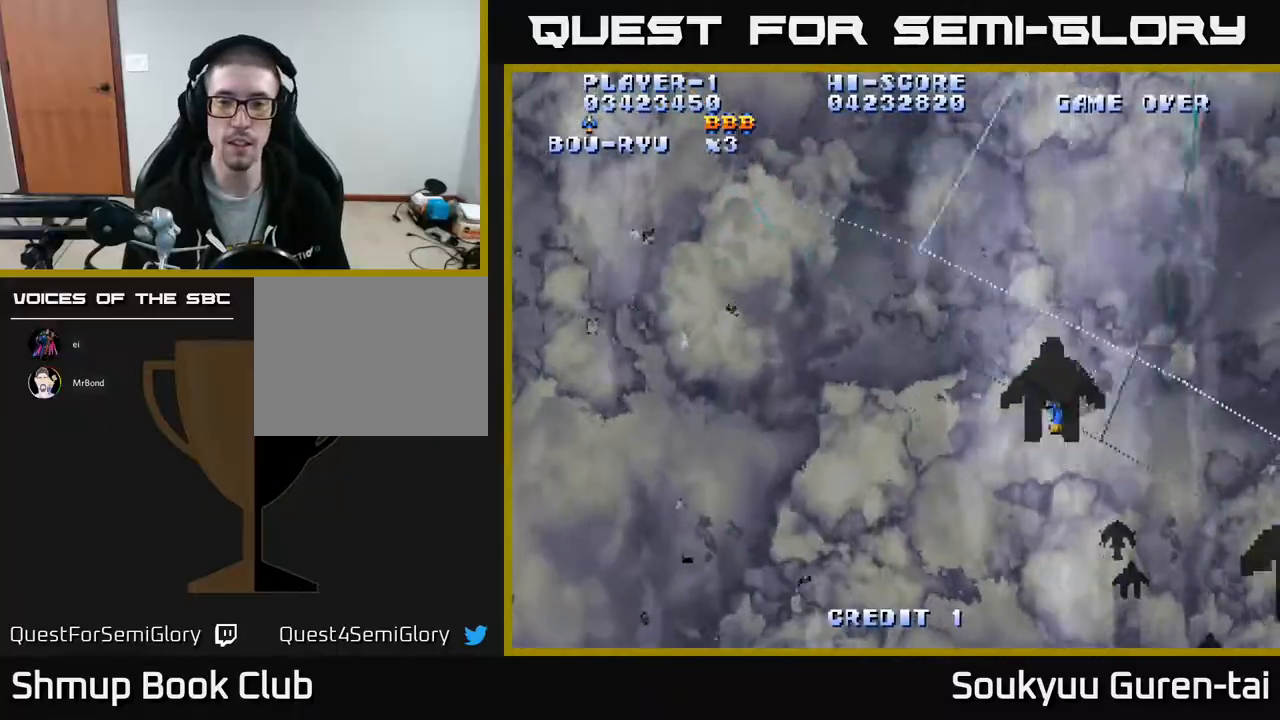
{"buttons": ["A", "DPAD_DOWN", "DPAD_RIGHT"], "events": [[50, "DPAD_RIGHT", "up"], [117, "DPAD_LEFT", "down"], [233, "DPAD_LEFT", "up"], [267, "DPAD_RIGHT", "down"], [300, "DPAD_DOWN", "up"], [383, "DPAD_DOWN", "down"]]}
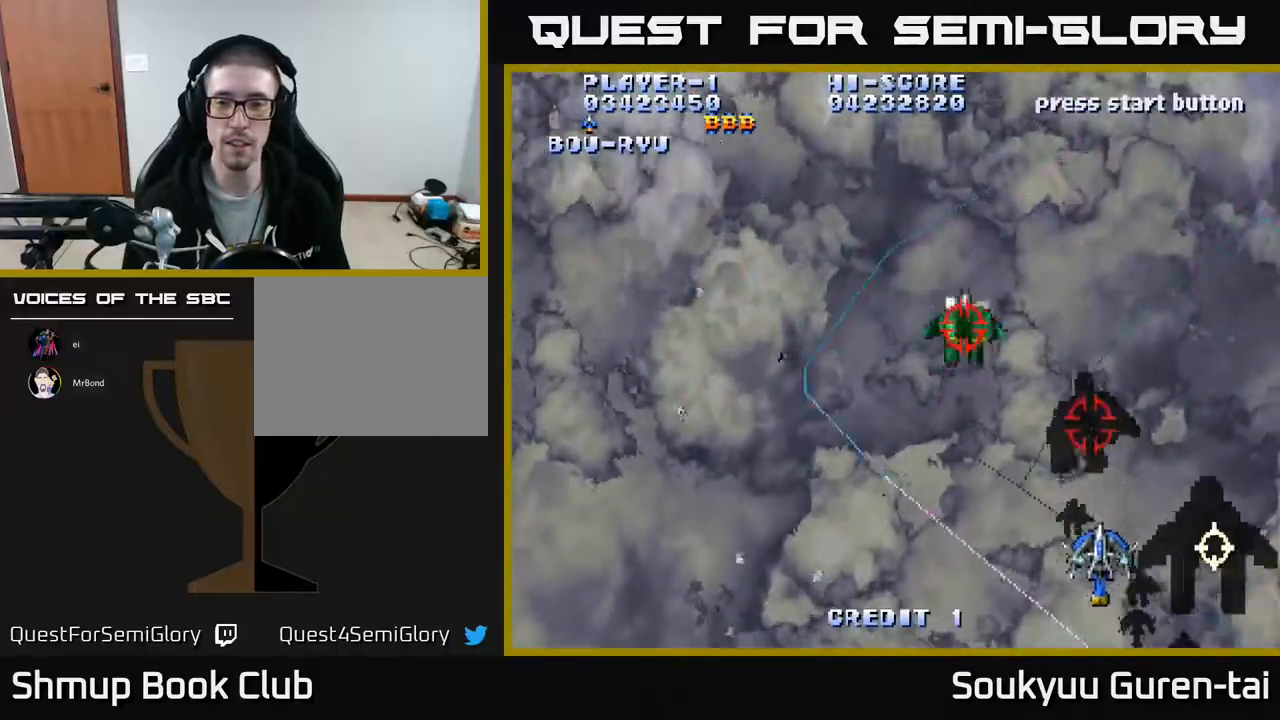
{"buttons": ["A"], "events": [[117, "DPAD_DOWN", "up"], [150, "DPAD_RIGHT", "up"]]}
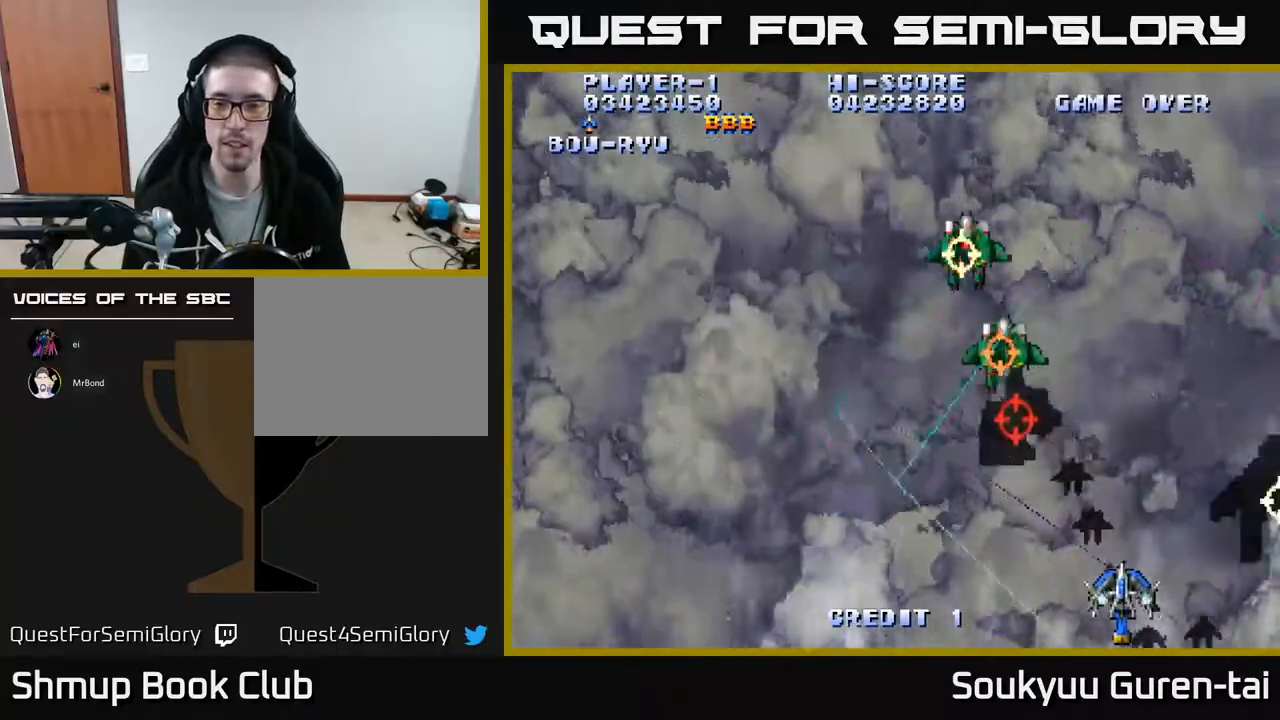
{"buttons": ["DPAD_UP", "DPAD_LEFT"], "events": [[17, "DPAD_LEFT", "down"], [133, "DPAD_DOWN", "down"], [133, "DPAD_LEFT", "up"], [167, "DPAD_RIGHT", "down"], [283, "DPAD_DOWN", "up"], [300, "DPAD_RIGHT", "up"], [350, "DPAD_LEFT", "down"], [350, "DPAD_UP", "down"], [383, "A", "up"]]}
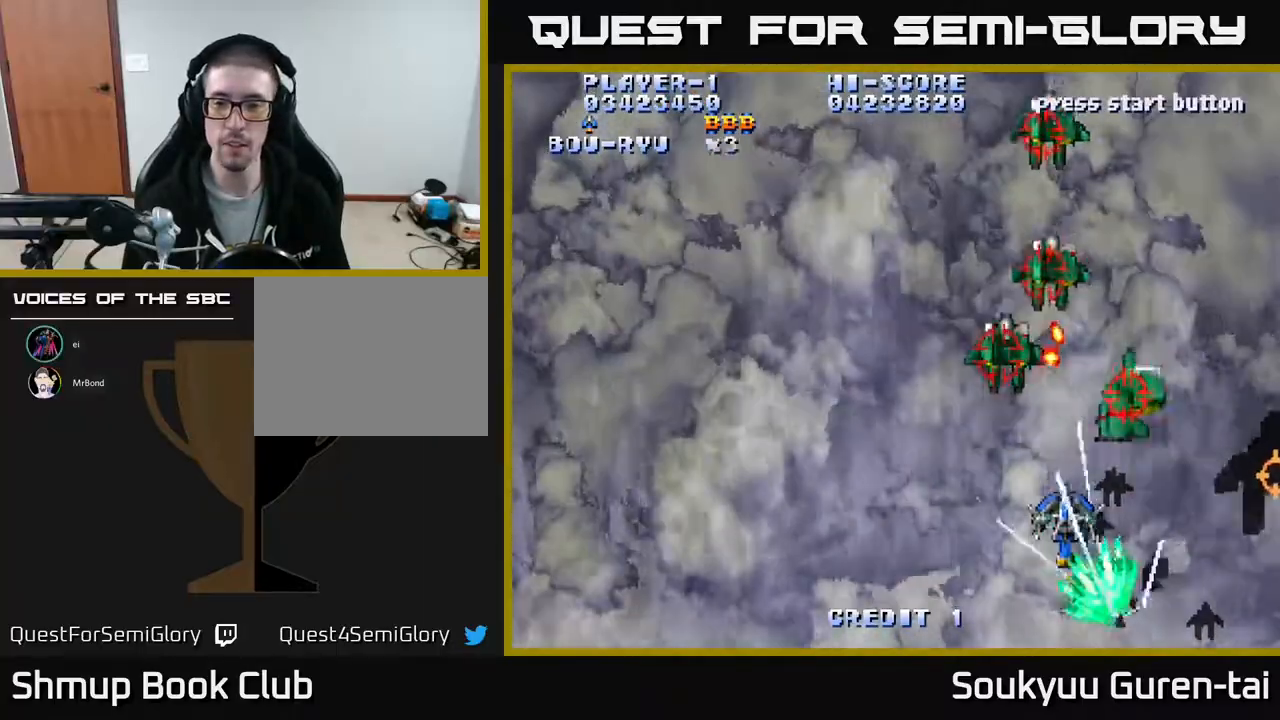
{"buttons": ["A", "DPAD_LEFT"], "events": [[83, "DPAD_UP", "up"], [300, "A", "down"]]}
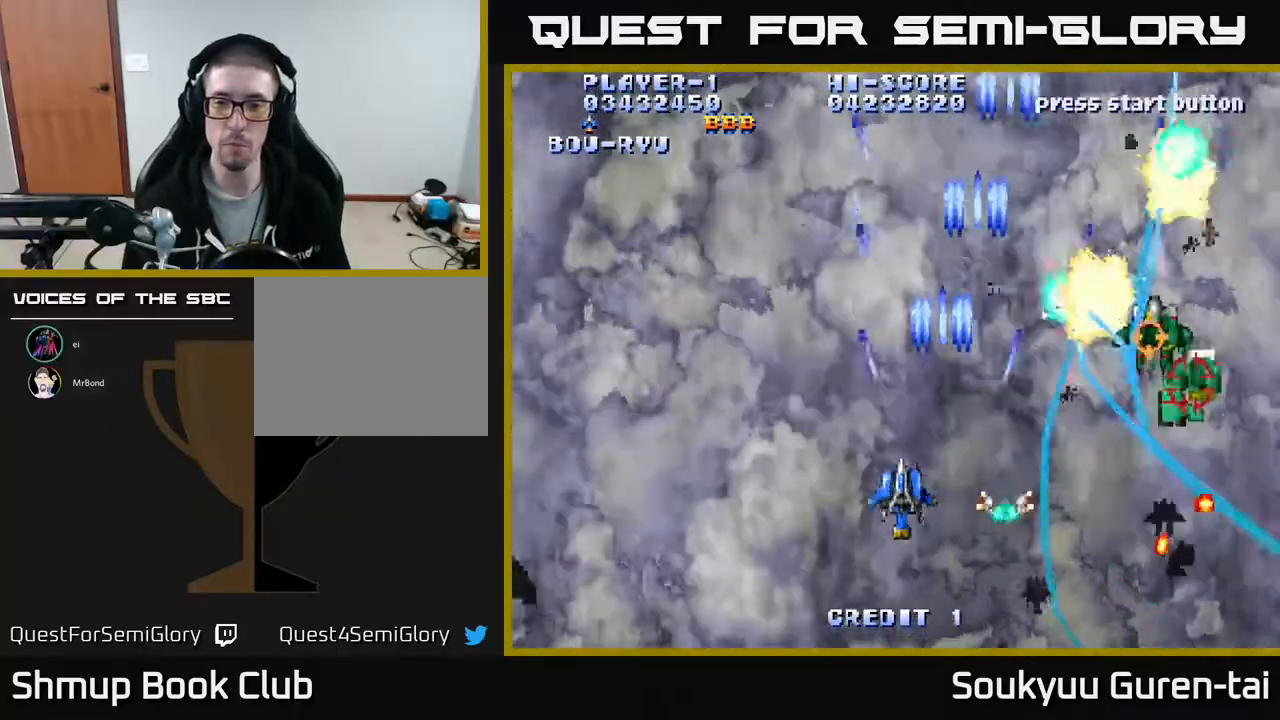
{"buttons": ["A", "DPAD_RIGHT"], "events": [[17, "DPAD_UP", "down"], [283, "DPAD_LEFT", "up"], [317, "DPAD_UP", "up"], [433, "DPAD_RIGHT", "down"]]}
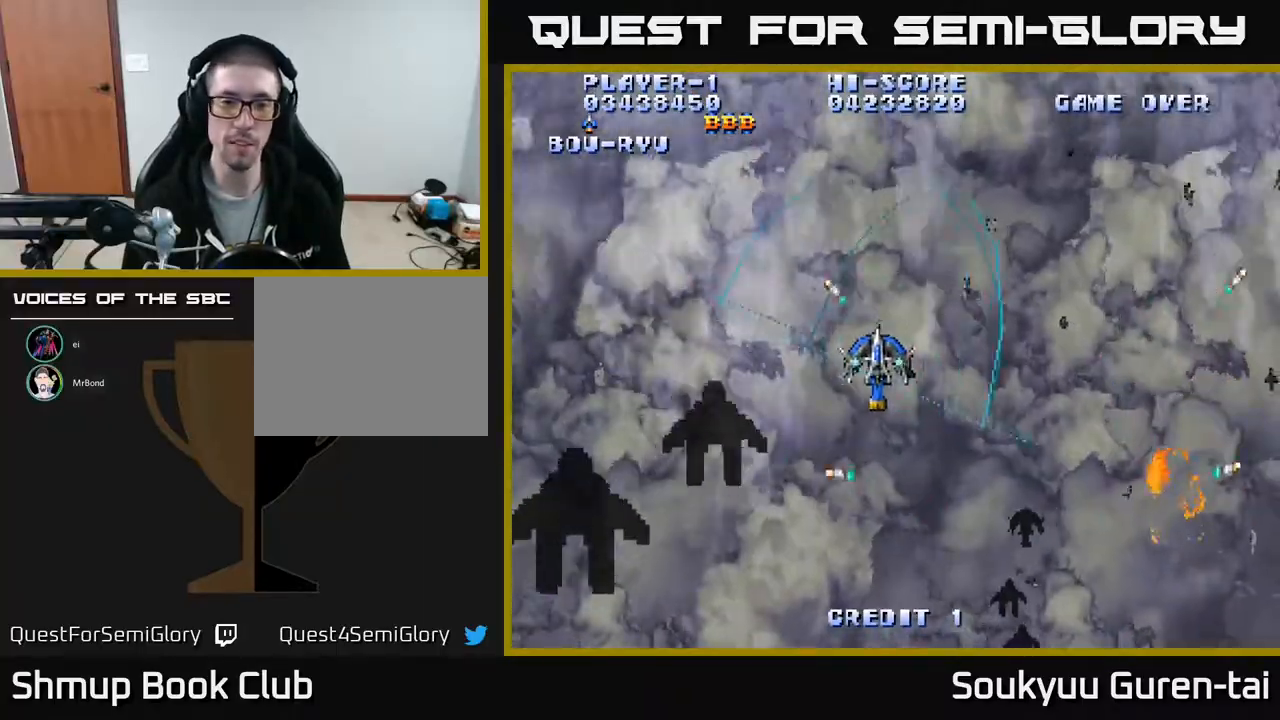
{"buttons": ["A", "DPAD_DOWN", "DPAD_LEFT"], "events": [[50, "DPAD_DOWN", "down"], [100, "DPAD_RIGHT", "up"], [150, "DPAD_LEFT", "down"], [400, "DPAD_LEFT", "up"], [417, "DPAD_LEFT", "down"]]}
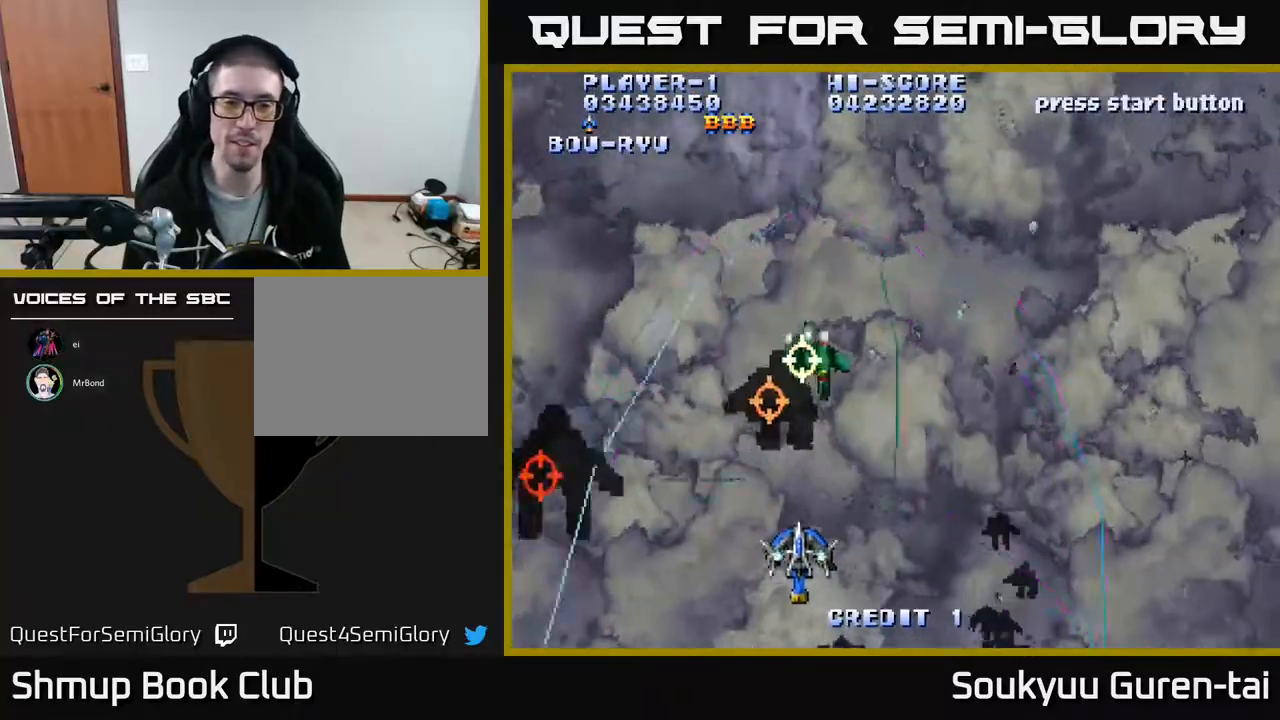
{"buttons": ["A", "DPAD_LEFT"], "events": [[17, "DPAD_DOWN", "up"], [317, "DPAD_DOWN", "down"], [350, "DPAD_LEFT", "up"], [433, "DPAD_LEFT", "down"], [450, "DPAD_DOWN", "up"]]}
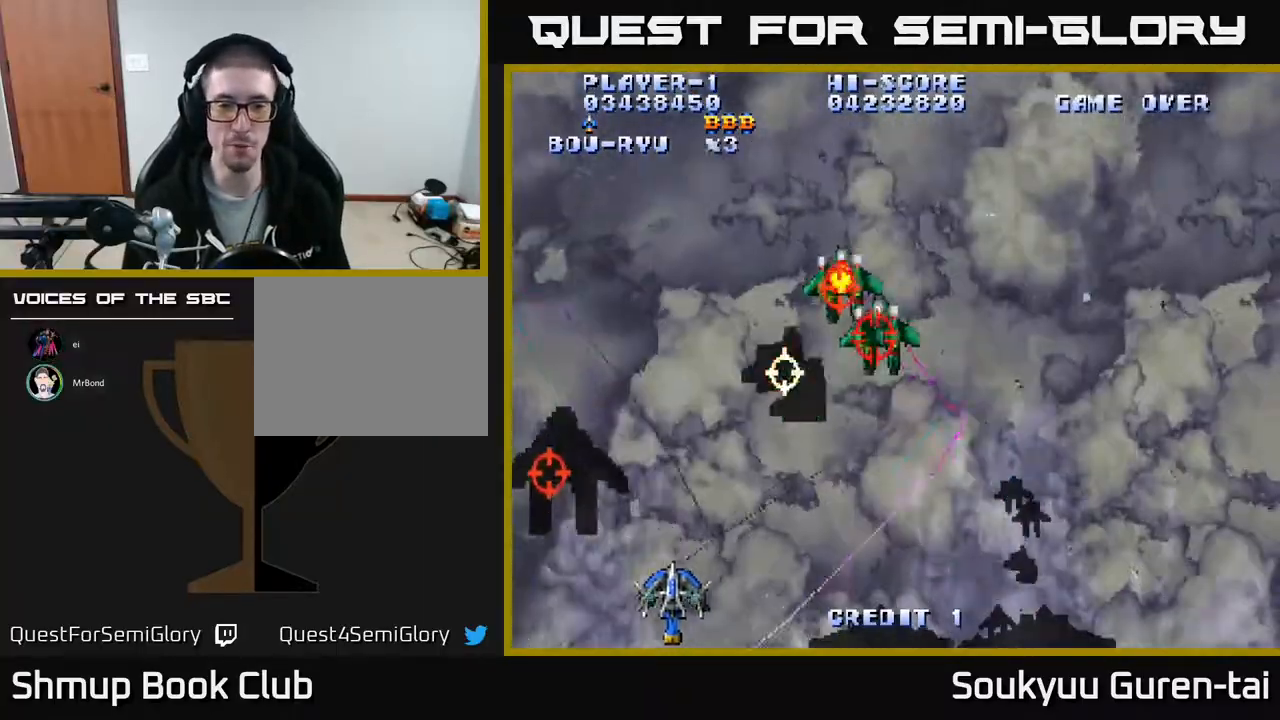
{"buttons": ["A", "DPAD_RIGHT"], "events": [[167, "DPAD_LEFT", "up"], [300, "DPAD_RIGHT", "down"], [300, "DPAD_UP", "down"], [417, "DPAD_UP", "up"]]}
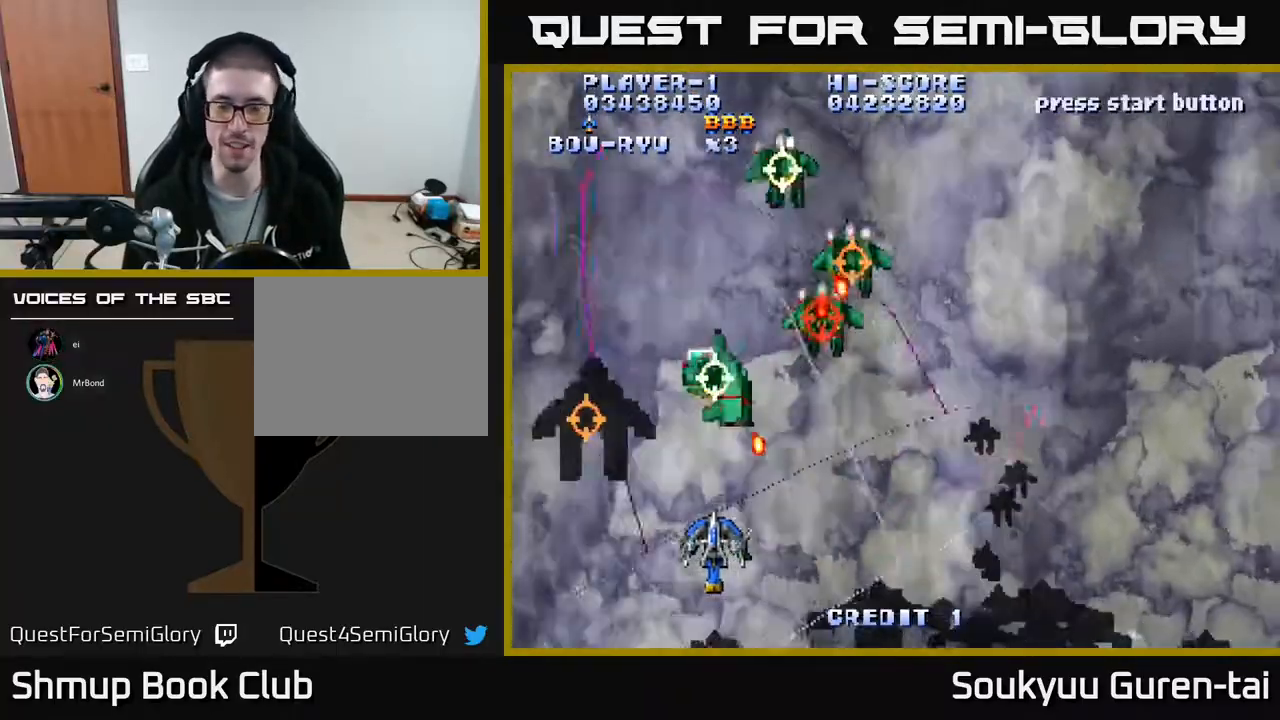
{"buttons": ["A", "DPAD_UP", "DPAD_RIGHT"], "events": [[50, "A", "up"], [150, "A", "down"], [500, "DPAD_UP", "down"]]}
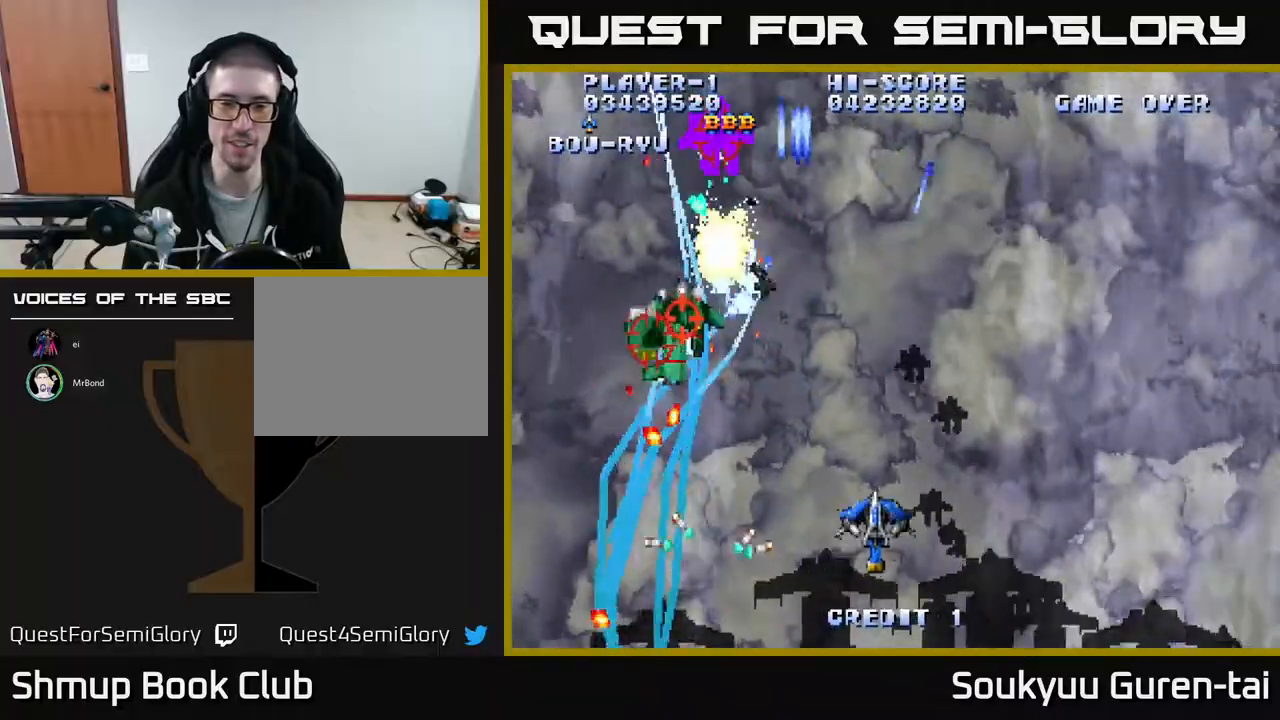
{"buttons": ["A", "DPAD_DOWN"], "events": [[367, "DPAD_UP", "up"], [433, "DPAD_DOWN", "down"], [500, "DPAD_RIGHT", "up"]]}
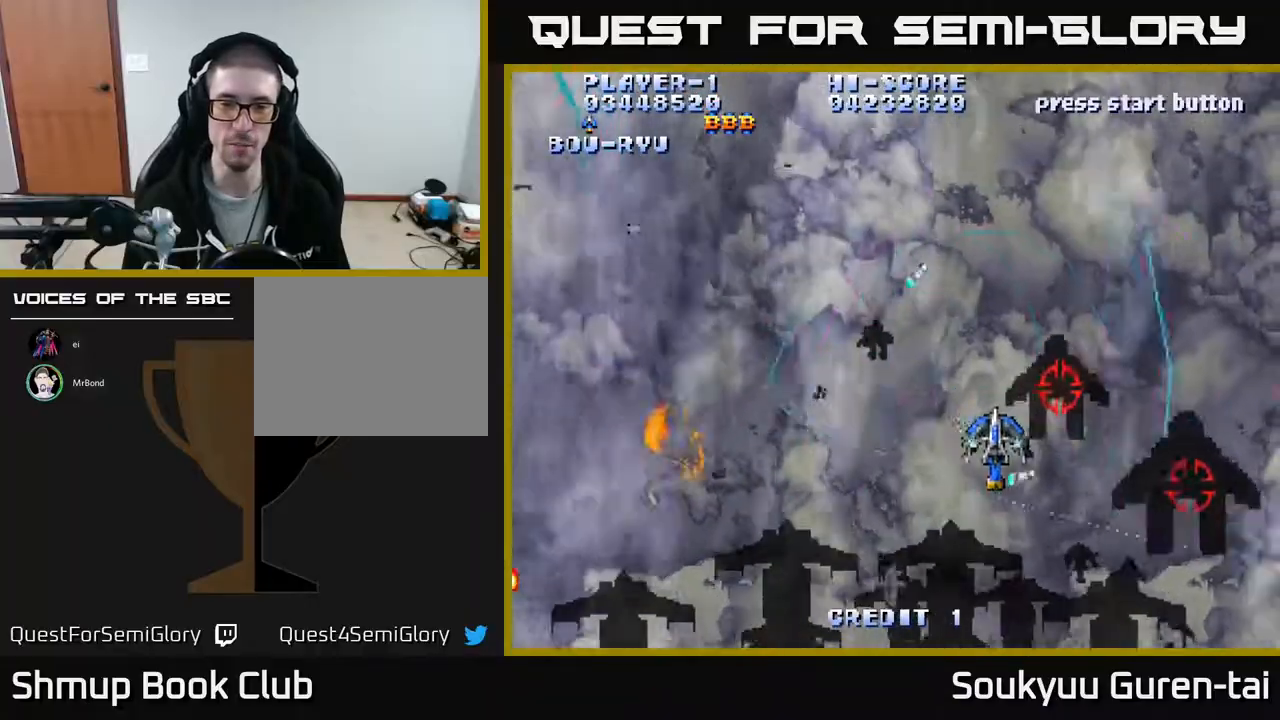
{"buttons": ["A", "DPAD_LEFT"], "events": [[33, "DPAD_RIGHT", "down"], [450, "DPAD_RIGHT", "up"], [483, "DPAD_DOWN", "up"], [483, "DPAD_LEFT", "down"]]}
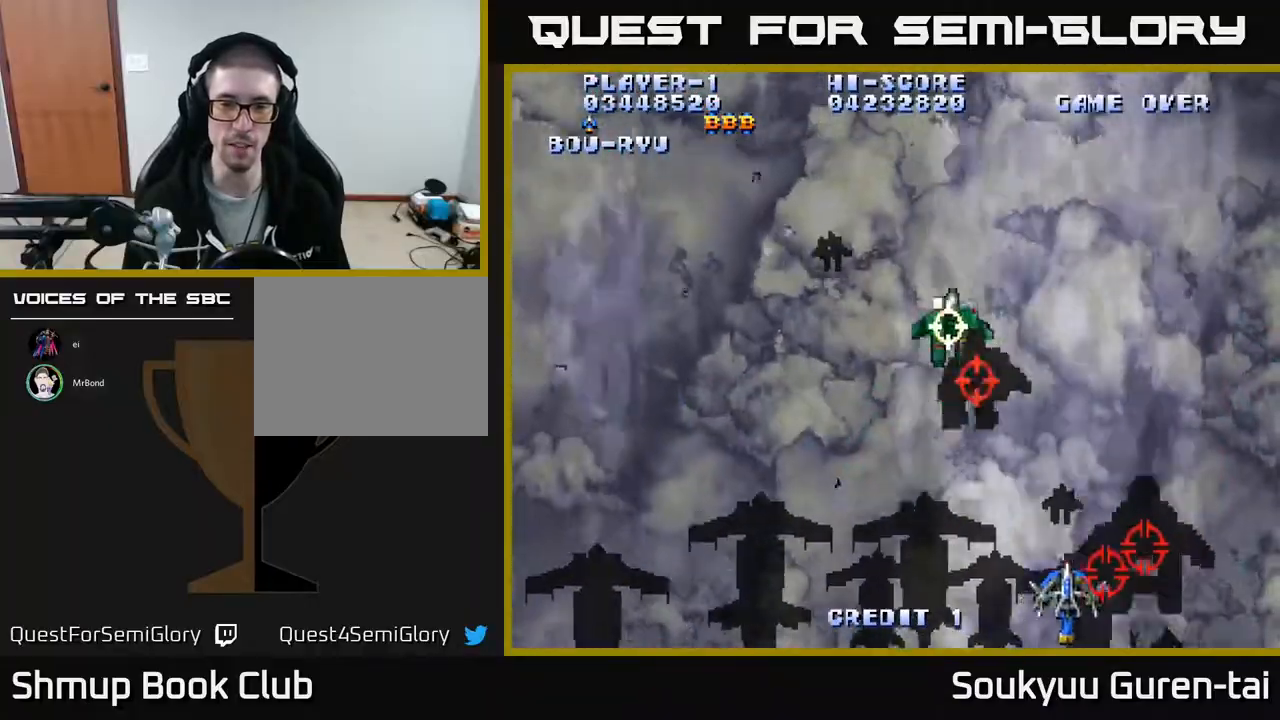
{"buttons": ["A", "DPAD_UP", "DPAD_LEFT"], "events": [[200, "A", "up"], [250, "A", "down"], [467, "DPAD_UP", "down"]]}
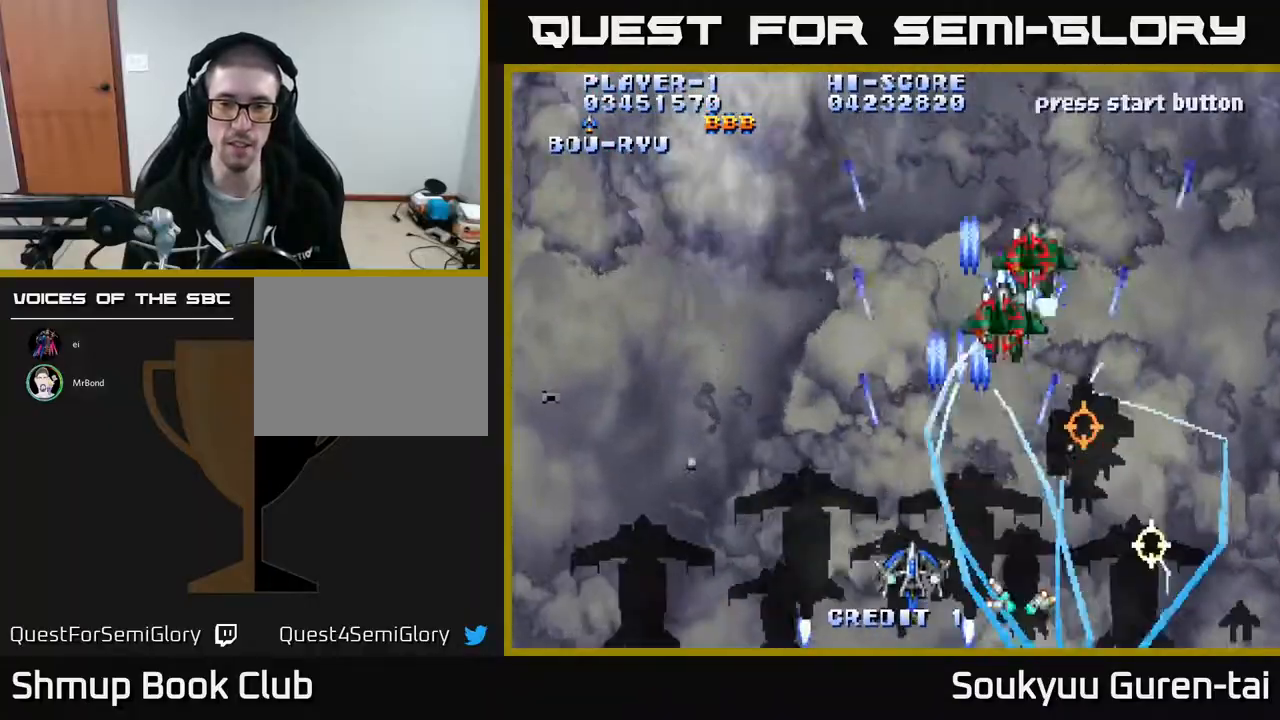
{"buttons": ["A", "DPAD_DOWN"], "events": [[200, "DPAD_LEFT", "up"], [283, "DPAD_RIGHT", "down"], [317, "DPAD_UP", "up"], [350, "DPAD_DOWN", "down"], [433, "DPAD_RIGHT", "up"]]}
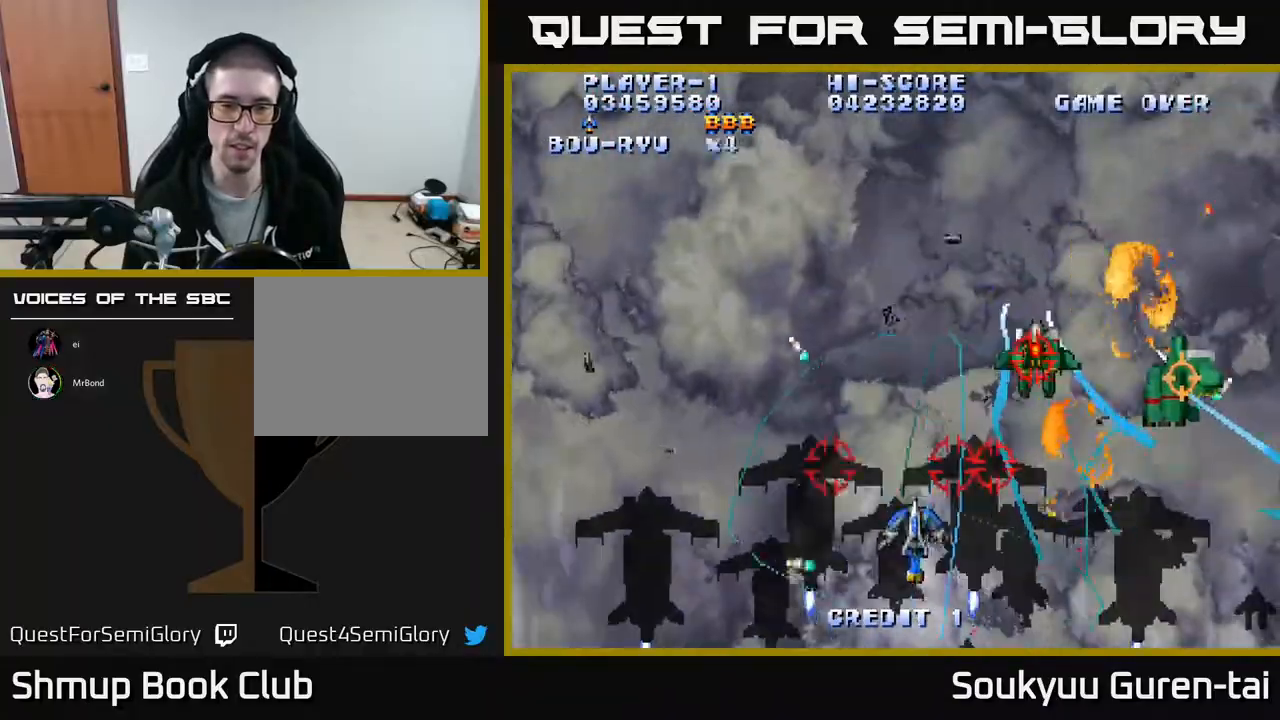
{"buttons": ["A", "DPAD_RIGHT"], "events": [[33, "DPAD_LEFT", "down"], [283, "DPAD_DOWN", "up"], [417, "A", "up"], [450, "DPAD_LEFT", "up"], [467, "A", "down"], [467, "DPAD_RIGHT", "down"]]}
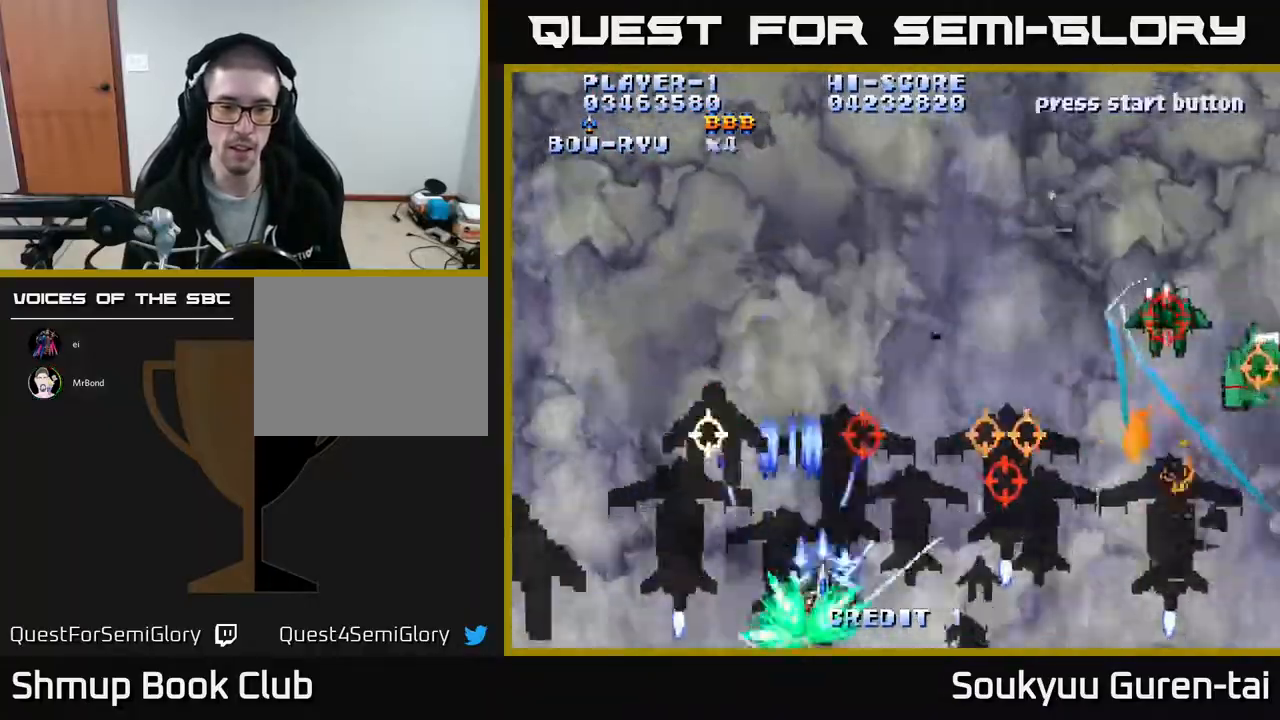
{"buttons": ["A", "DPAD_DOWN", "DPAD_LEFT"], "events": [[267, "DPAD_UP", "down"], [383, "DPAD_RIGHT", "up"], [417, "DPAD_UP", "up"], [483, "DPAD_LEFT", "down"], [500, "DPAD_DOWN", "down"]]}
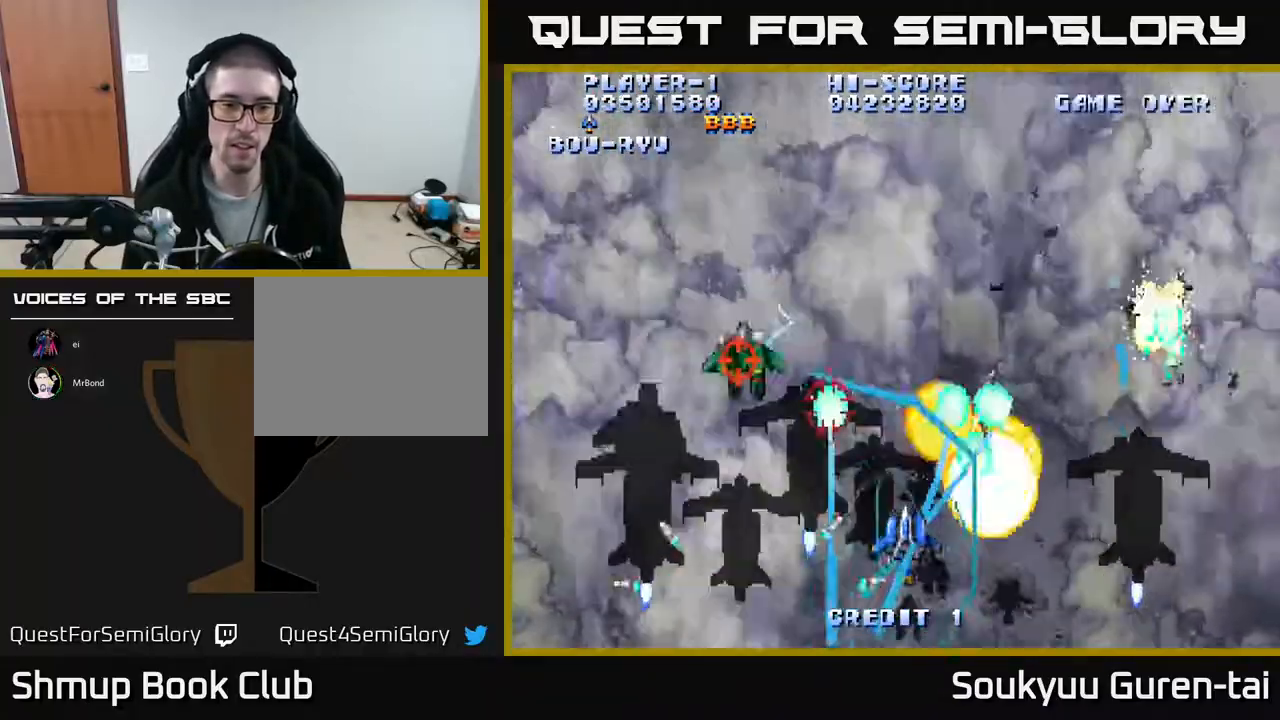
{"buttons": ["A", "DPAD_LEFT"], "events": [[217, "DPAD_DOWN", "up"]]}
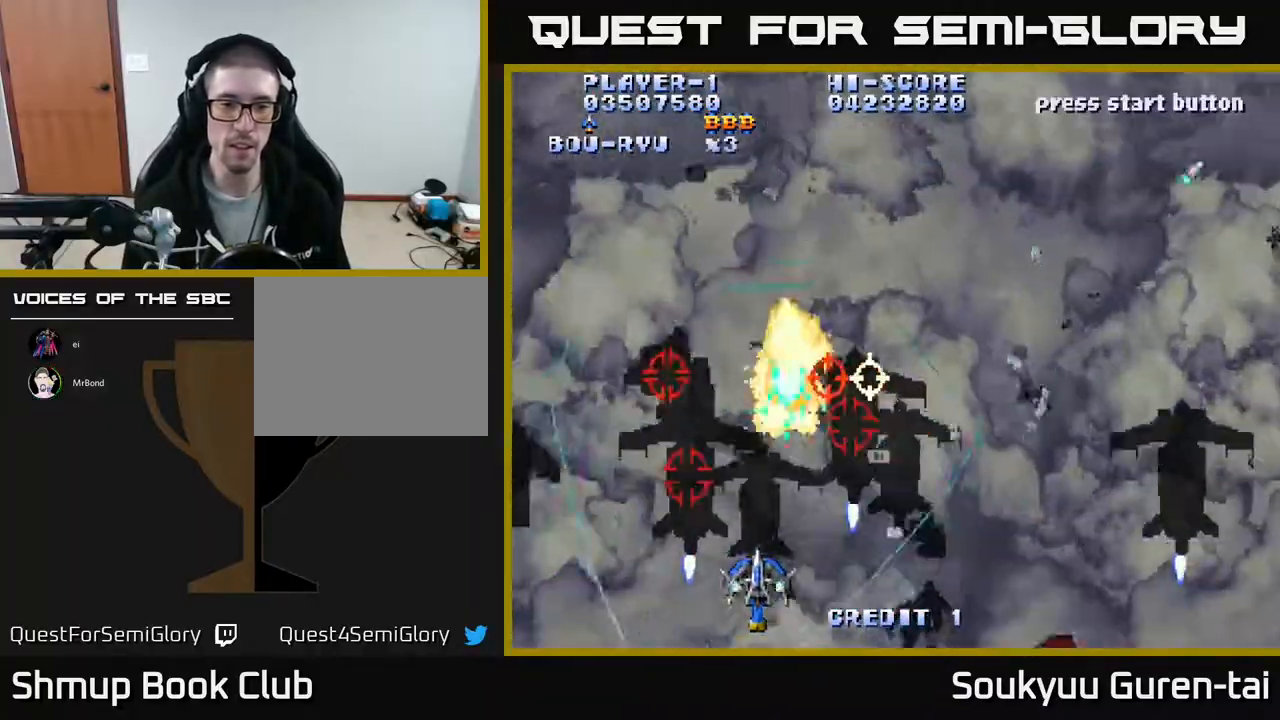
{"buttons": ["A", "DPAD_DOWN", "DPAD_RIGHT"], "events": [[17, "DPAD_UP", "down"], [33, "DPAD_LEFT", "up"], [217, "DPAD_RIGHT", "down"], [267, "DPAD_UP", "up"], [300, "DPAD_DOWN", "down"], [333, "A", "up"], [417, "A", "down"]]}
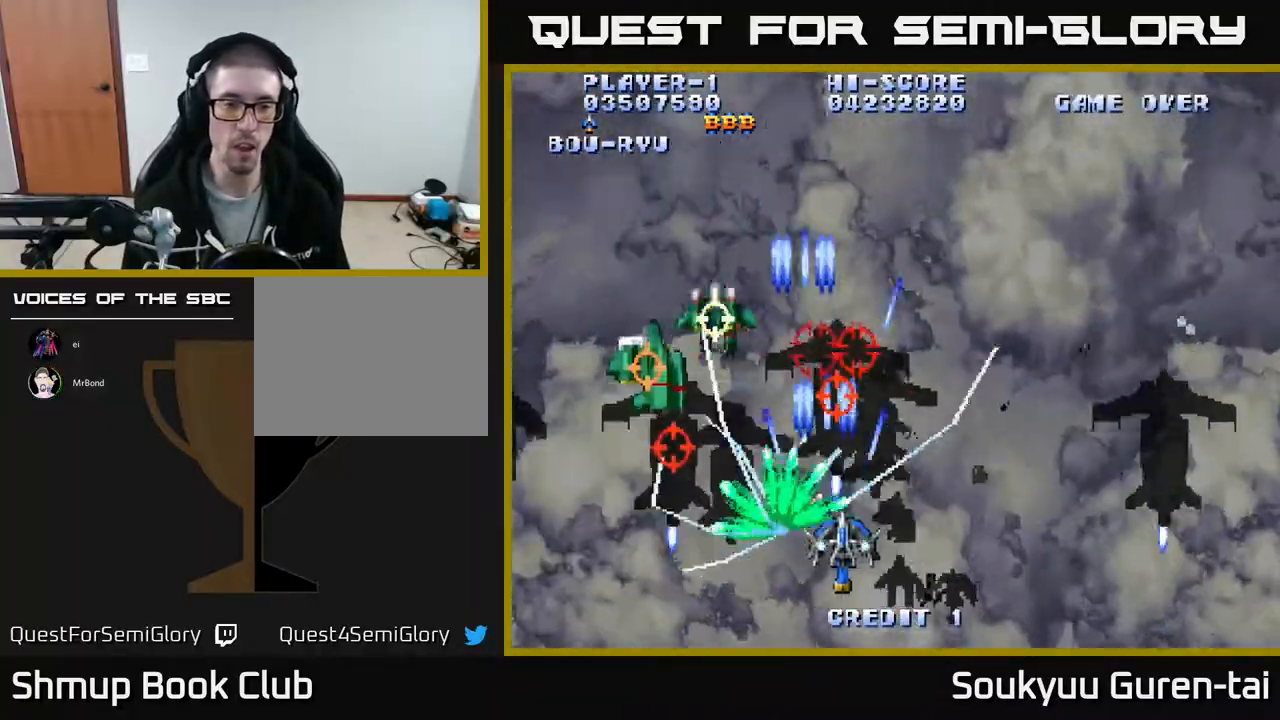
{"buttons": ["A", "DPAD_LEFT"], "events": [[183, "DPAD_DOWN", "up"], [317, "DPAD_RIGHT", "up"], [317, "DPAD_UP", "down"], [350, "DPAD_LEFT", "down"], [400, "DPAD_UP", "up"]]}
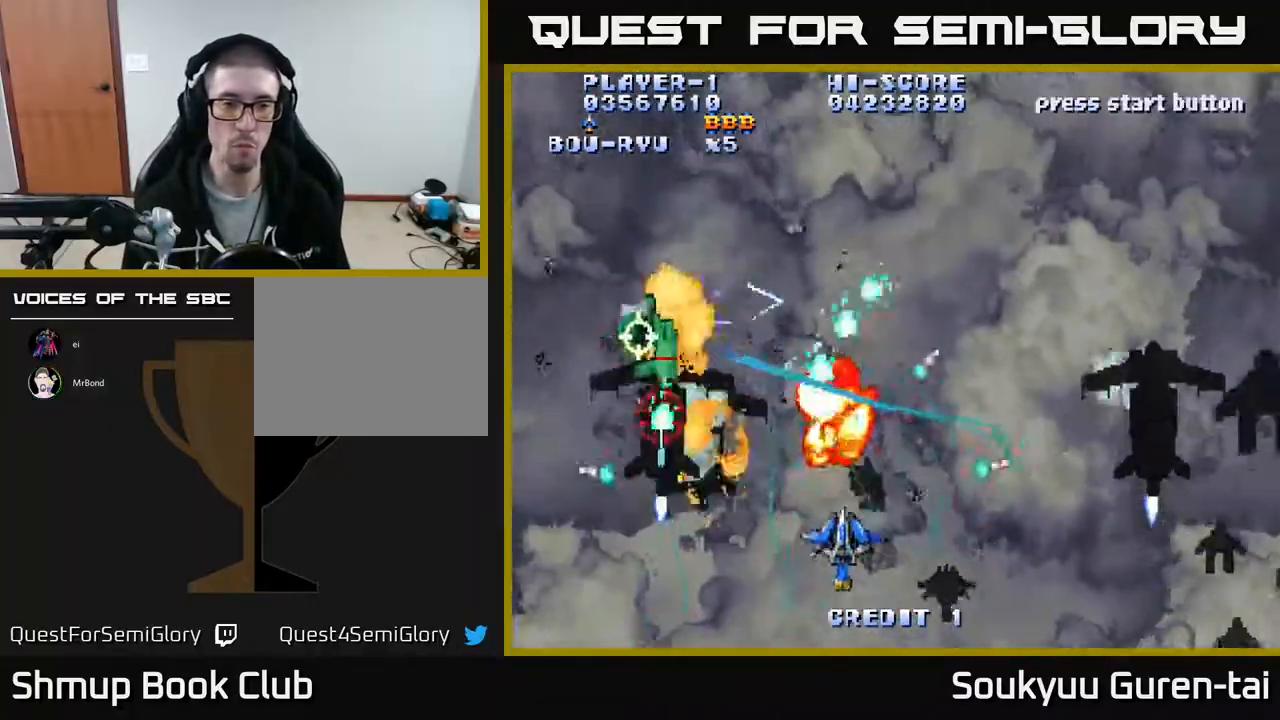
{"buttons": ["A", "DPAD_RIGHT"], "events": [[17, "DPAD_UP", "down"], [167, "DPAD_LEFT", "up"], [183, "DPAD_RIGHT", "down"], [350, "DPAD_UP", "up"]]}
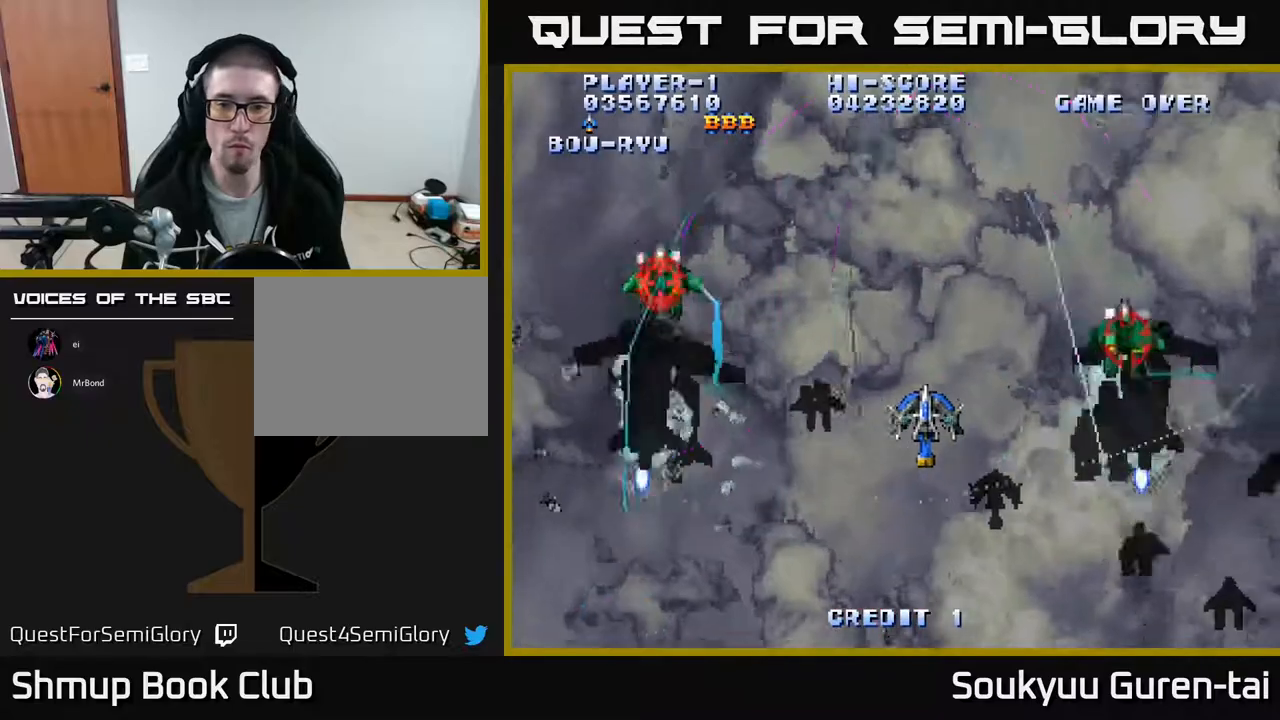
{"buttons": ["A", "DPAD_LEFT"], "events": [[183, "DPAD_DOWN", "down"], [250, "DPAD_RIGHT", "up"], [283, "DPAD_LEFT", "down"], [417, "DPAD_DOWN", "up"]]}
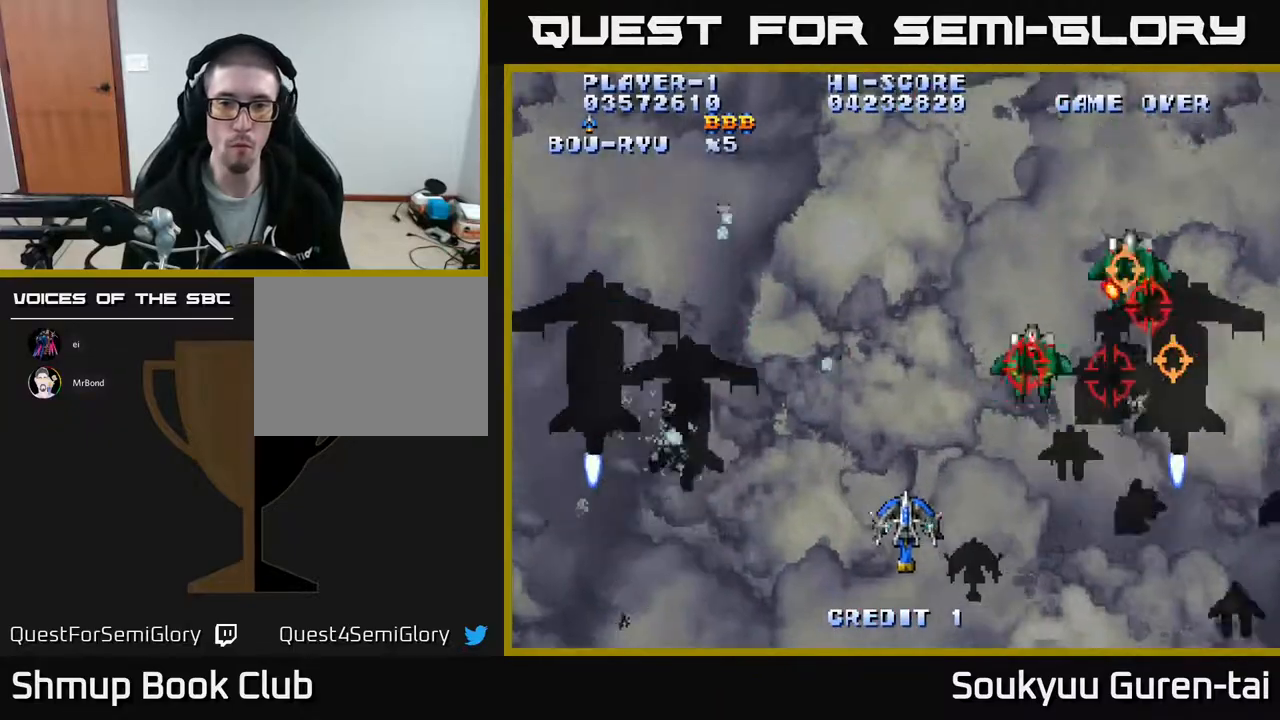
{"buttons": ["A", "DPAD_UP", "DPAD_LEFT"], "events": [[433, "DPAD_UP", "down"]]}
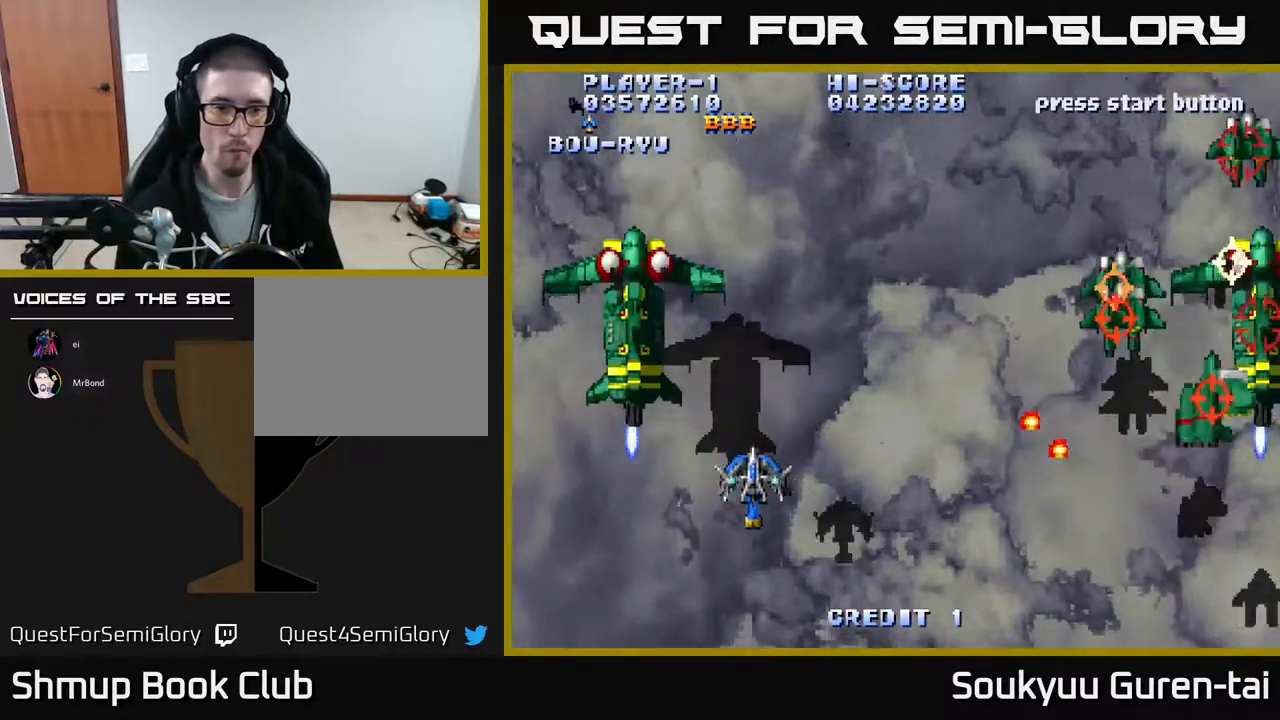
{"buttons": ["A", "DPAD_LEFT"], "events": [[50, "A", "up"], [50, "DPAD_LEFT", "up"], [50, "DPAD_RIGHT", "down"], [50, "DPAD_UP", "up"], [100, "A", "down"], [117, "DPAD_DOWN", "down"], [383, "DPAD_DOWN", "up"], [383, "DPAD_RIGHT", "up"], [417, "DPAD_LEFT", "down"]]}
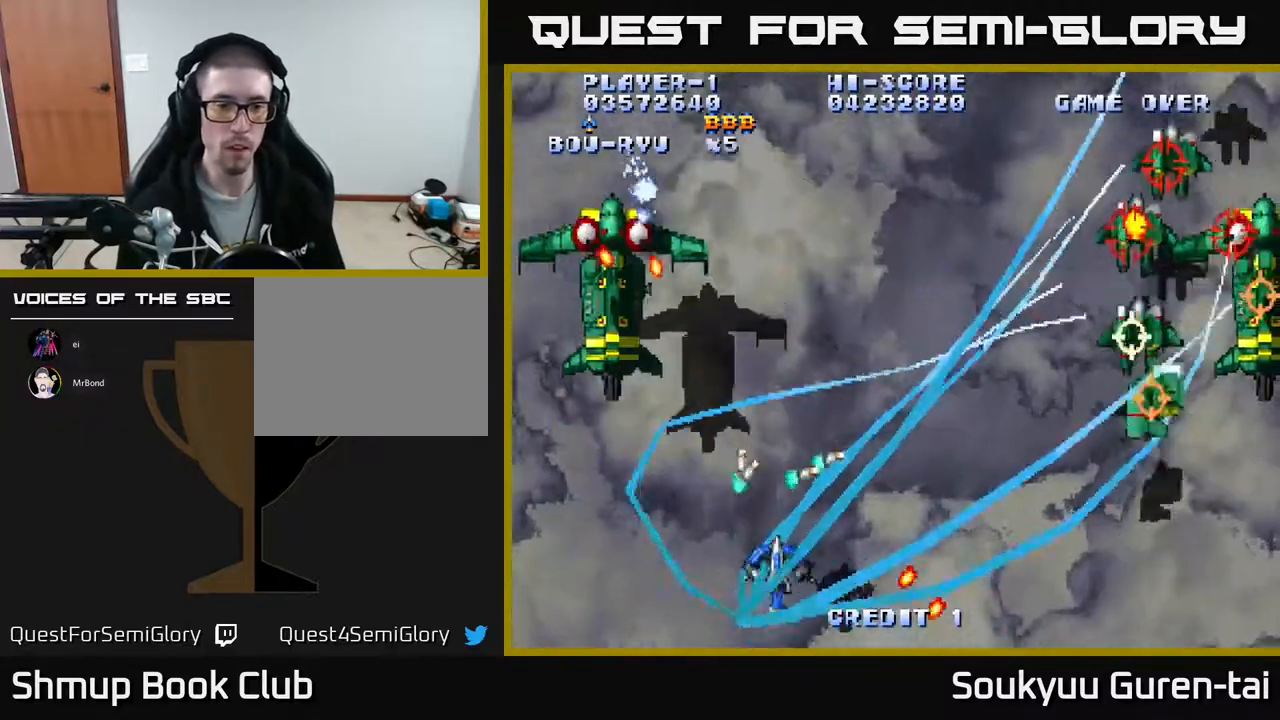
{"buttons": ["A", "DPAD_RIGHT"], "events": [[133, "DPAD_UP", "down"], [217, "DPAD_LEFT", "up"], [333, "DPAD_RIGHT", "down"], [383, "DPAD_UP", "up"], [433, "DPAD_DOWN", "down"], [467, "DPAD_DOWN", "up"]]}
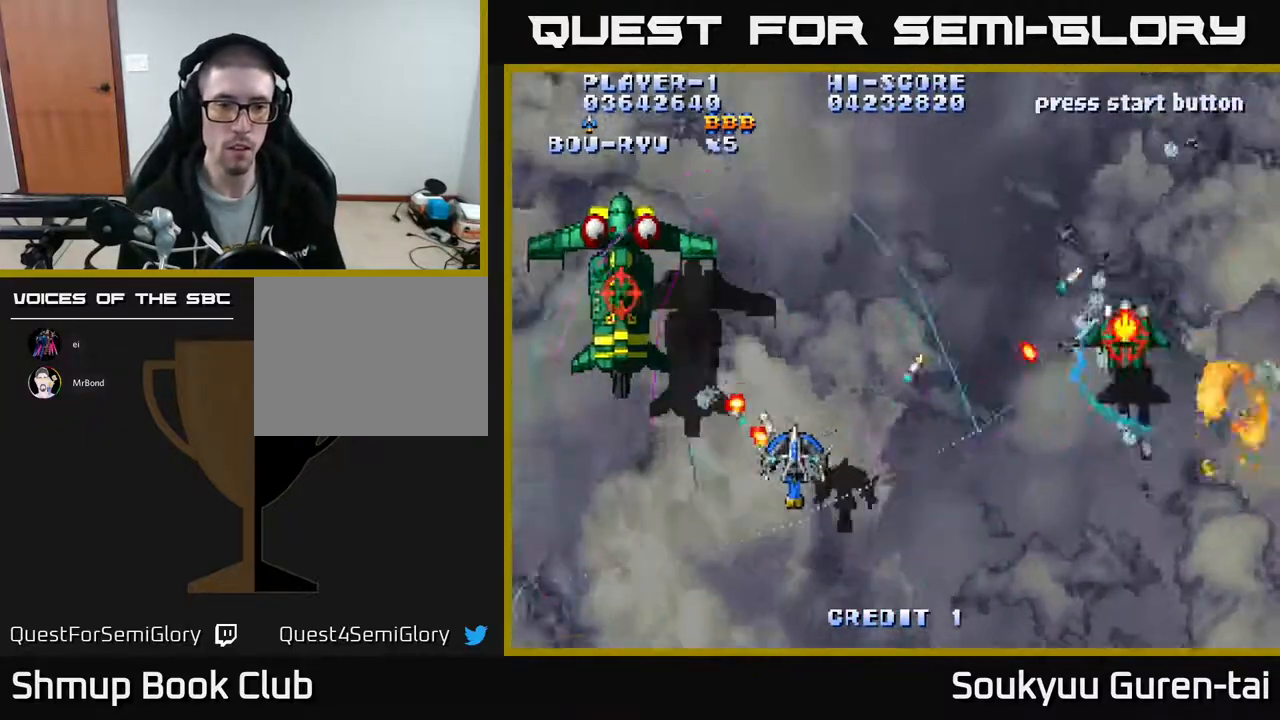
{"buttons": ["A", "DPAD_RIGHT"], "events": [[117, "DPAD_UP", "down"], [217, "DPAD_UP", "up"]]}
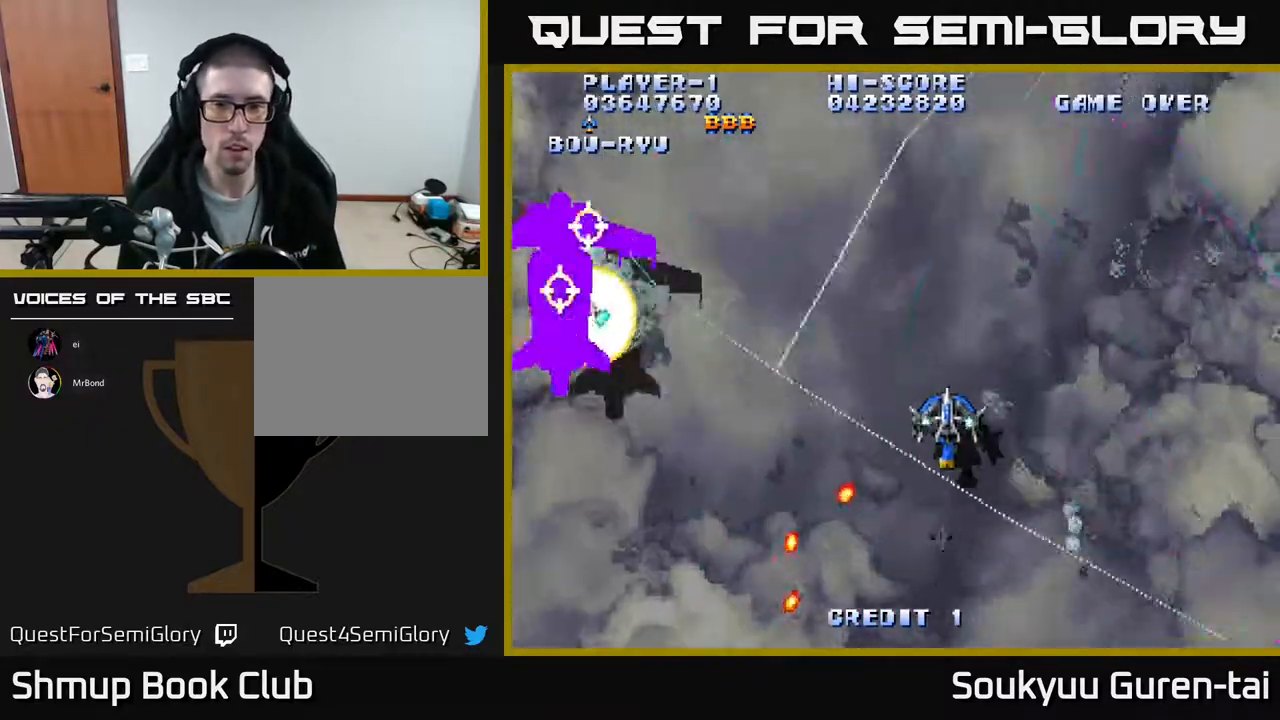
{"buttons": ["A", "DPAD_LEFT"], "events": [[33, "DPAD_DOWN", "down"], [50, "DPAD_DOWN", "up"], [167, "DPAD_RIGHT", "up"], [183, "DPAD_UP", "down"], [200, "DPAD_LEFT", "down"], [433, "DPAD_UP", "up"]]}
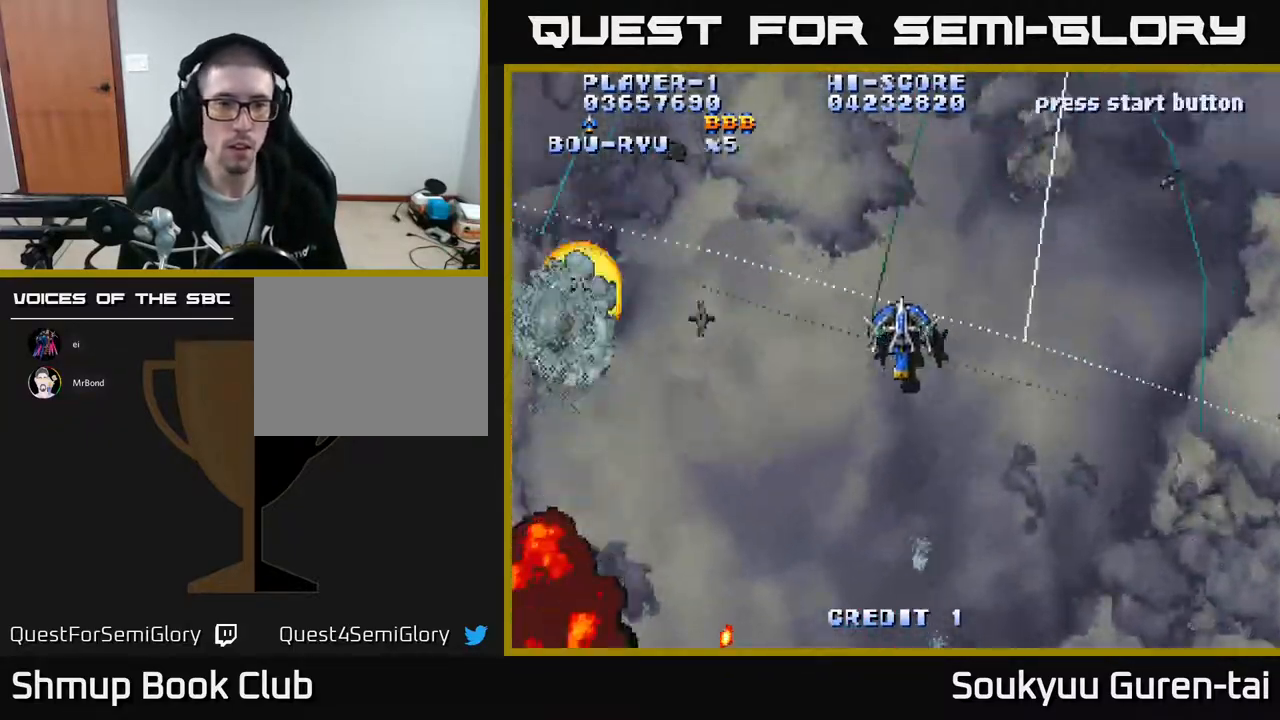
{"buttons": ["A", "DPAD_RIGHT"], "events": [[17, "DPAD_DOWN", "down"], [117, "DPAD_LEFT", "up"], [133, "A", "up"], [150, "DPAD_RIGHT", "down"], [200, "A", "down"], [450, "DPAD_DOWN", "up"]]}
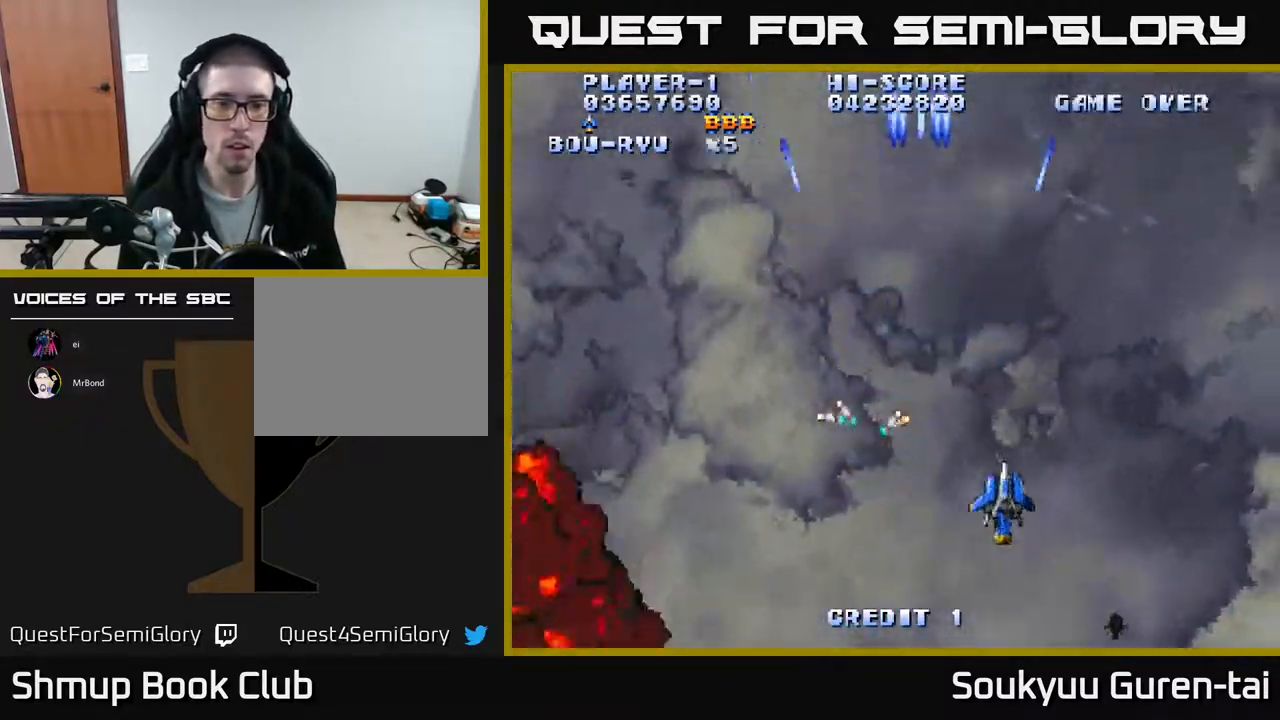
{"buttons": ["A", "DPAD_UP", "DPAD_LEFT"], "events": [[117, "DPAD_RIGHT", "up"], [500, "DPAD_LEFT", "down"], [500, "DPAD_UP", "down"]]}
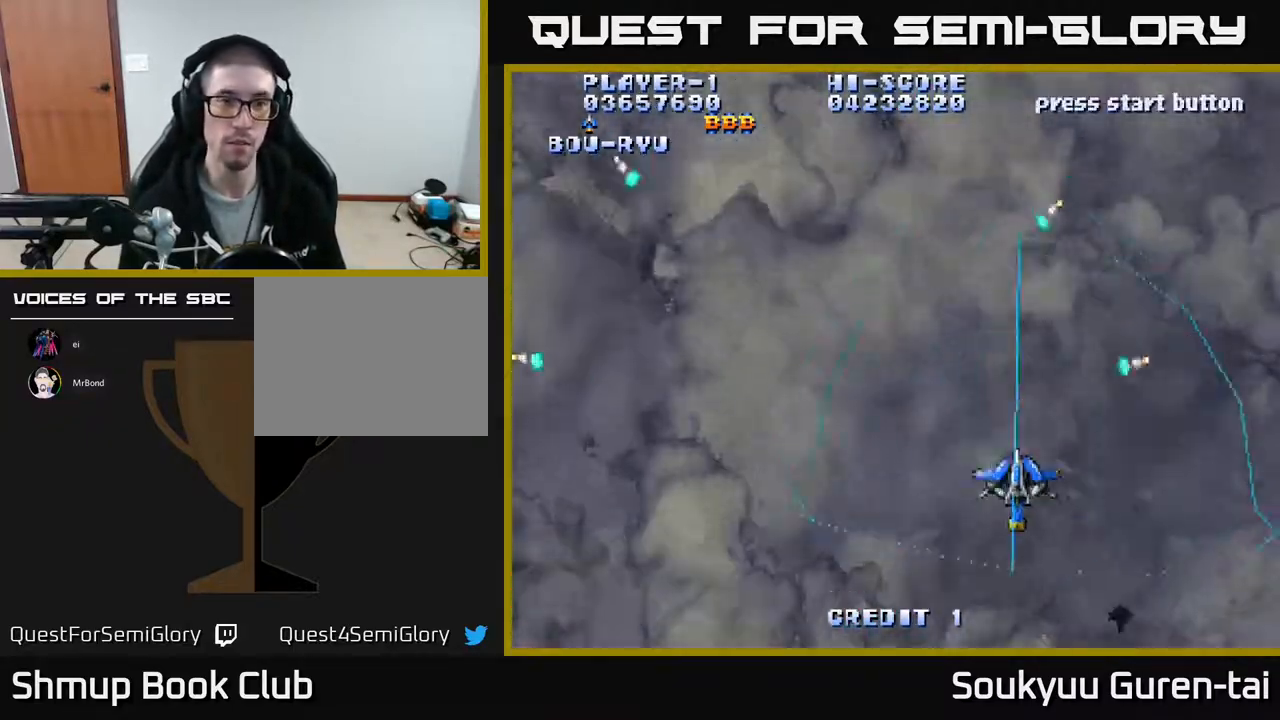
{"buttons": ["A"], "events": [[300, "DPAD_UP", "up"], [350, "DPAD_LEFT", "up"]]}
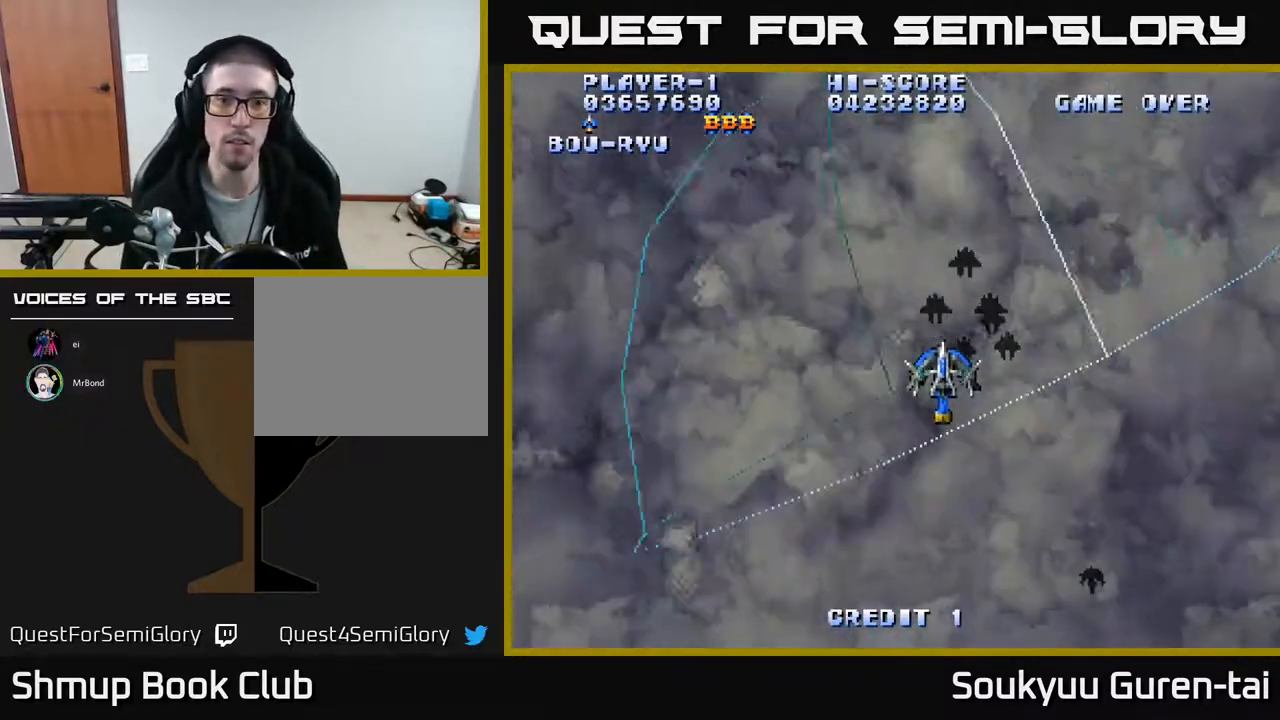
{"buttons": ["A", "DPAD_RIGHT"], "events": [[283, "DPAD_DOWN", "down"], [283, "DPAD_RIGHT", "down"], [317, "DPAD_DOWN", "up"]]}